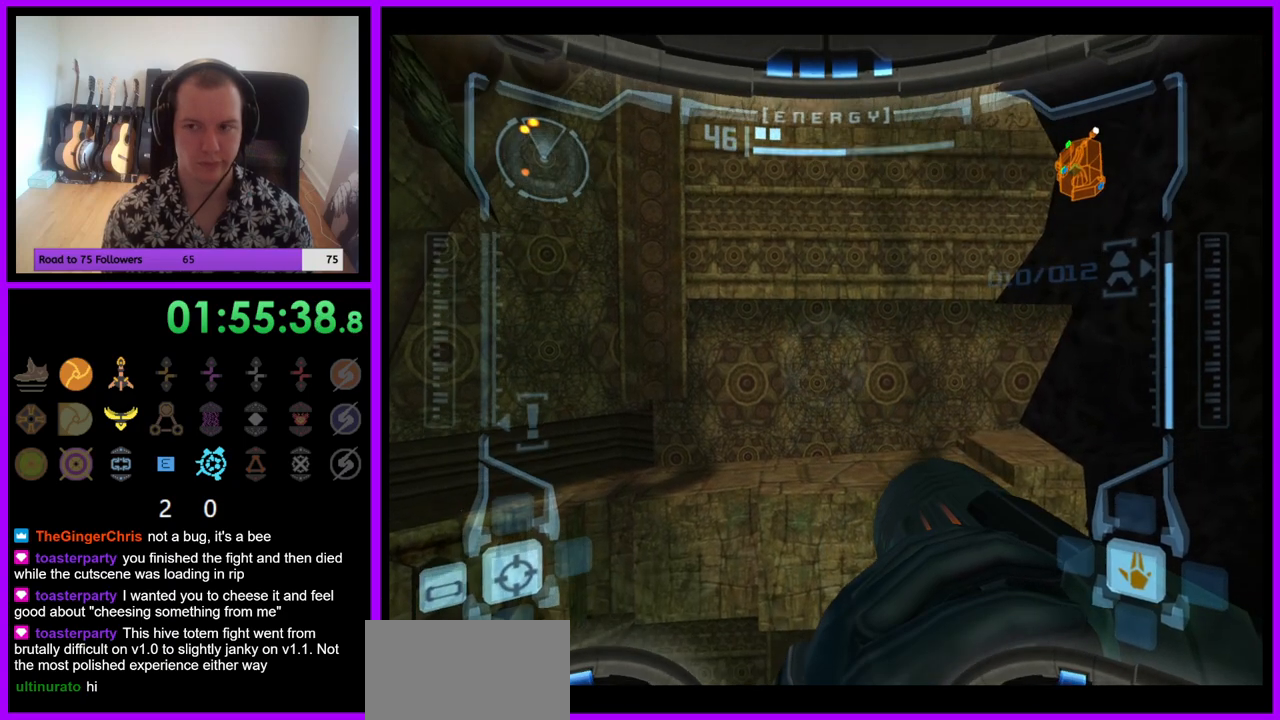
Gameplay with a controller (Nintendo layout); each line is a JSON object with the inputs held at the frame after it. "events" lists button and stick changes between this image and that frame as [ms after this image, input, new state], when the widget could be followed in between. Not read: L3 R3.
{"buttons": ["R1"], "left_stick": "center", "right_stick": "center", "events": []}
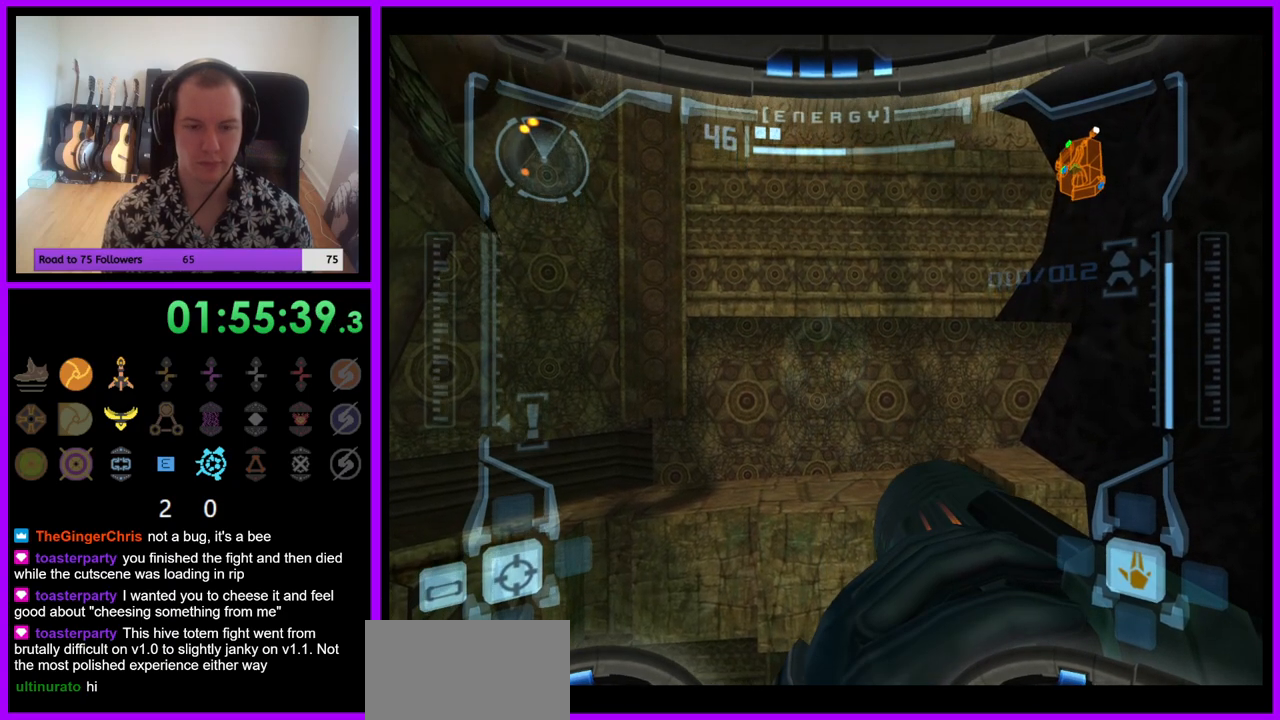
{"buttons": ["R1"], "left_stick": "center", "right_stick": "center", "events": []}
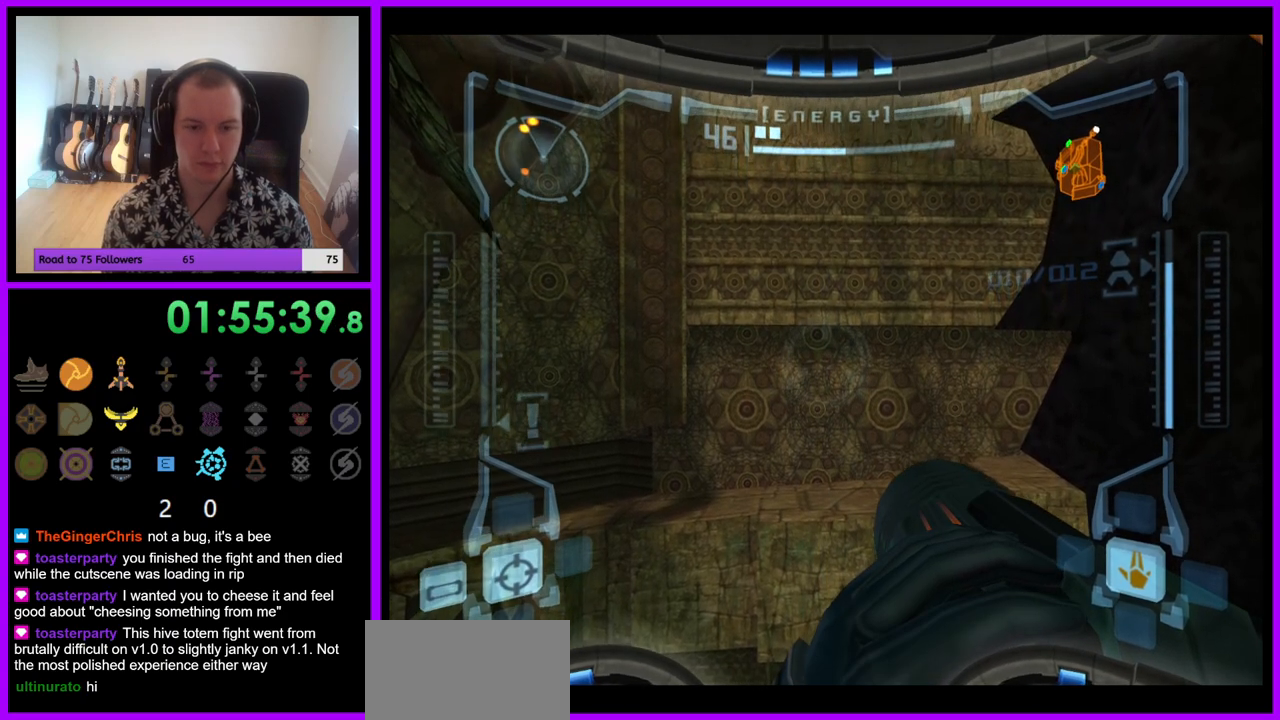
{"buttons": ["R1"], "left_stick": "center", "right_stick": "center", "events": []}
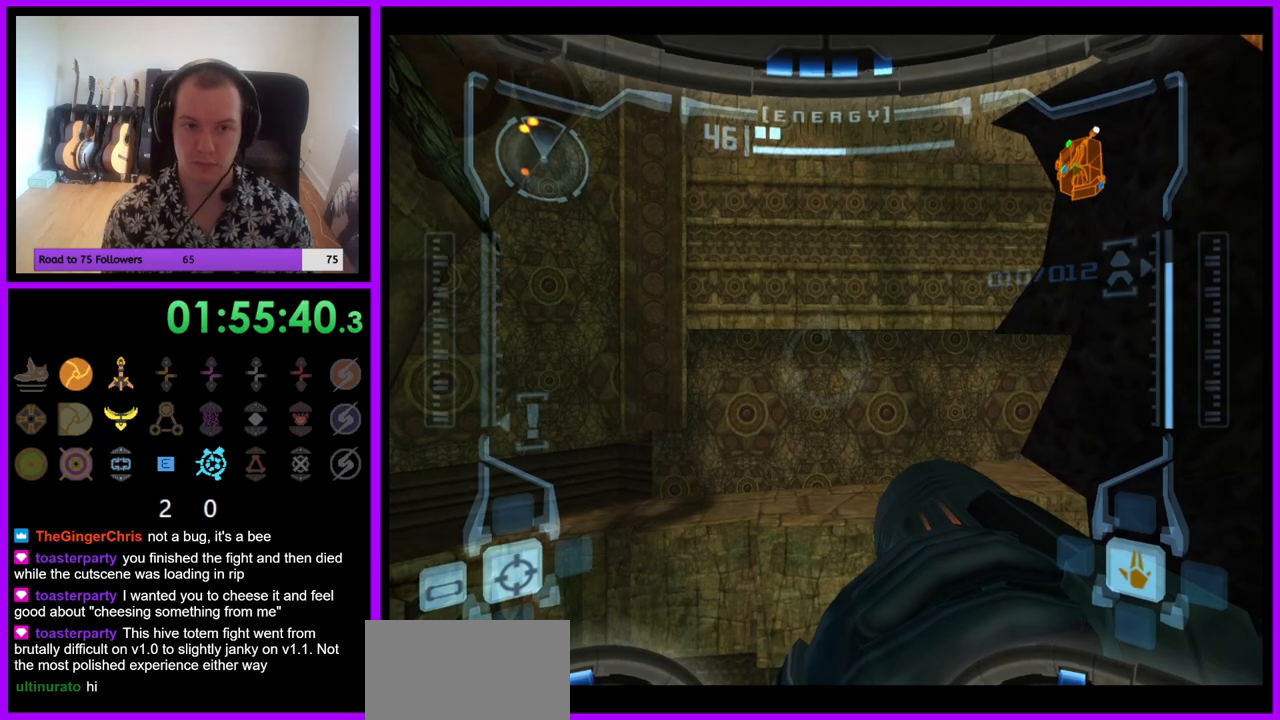
{"buttons": ["R1"], "left_stick": "center", "right_stick": "center", "events": []}
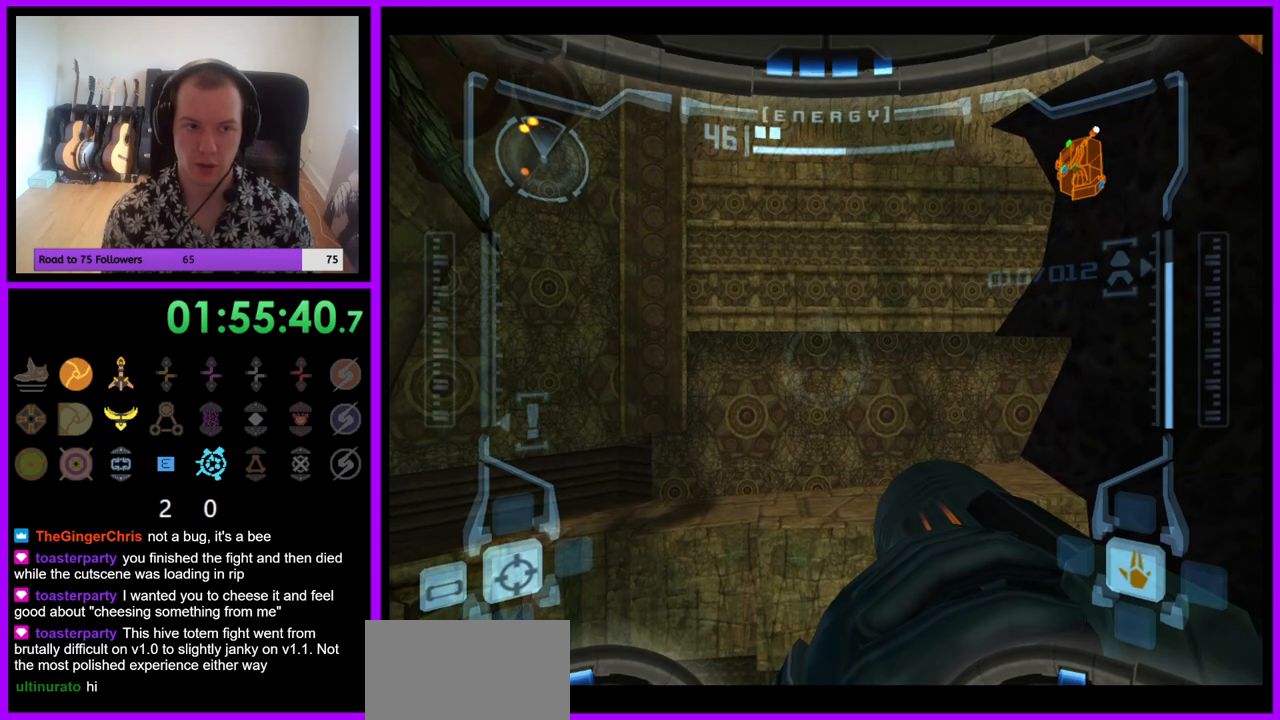
{"buttons": ["R1"], "left_stick": "right", "right_stick": "center", "events": [[183, "left_stick", "left"], [367, "left_stick", "center"], [467, "left_stick", "right"]]}
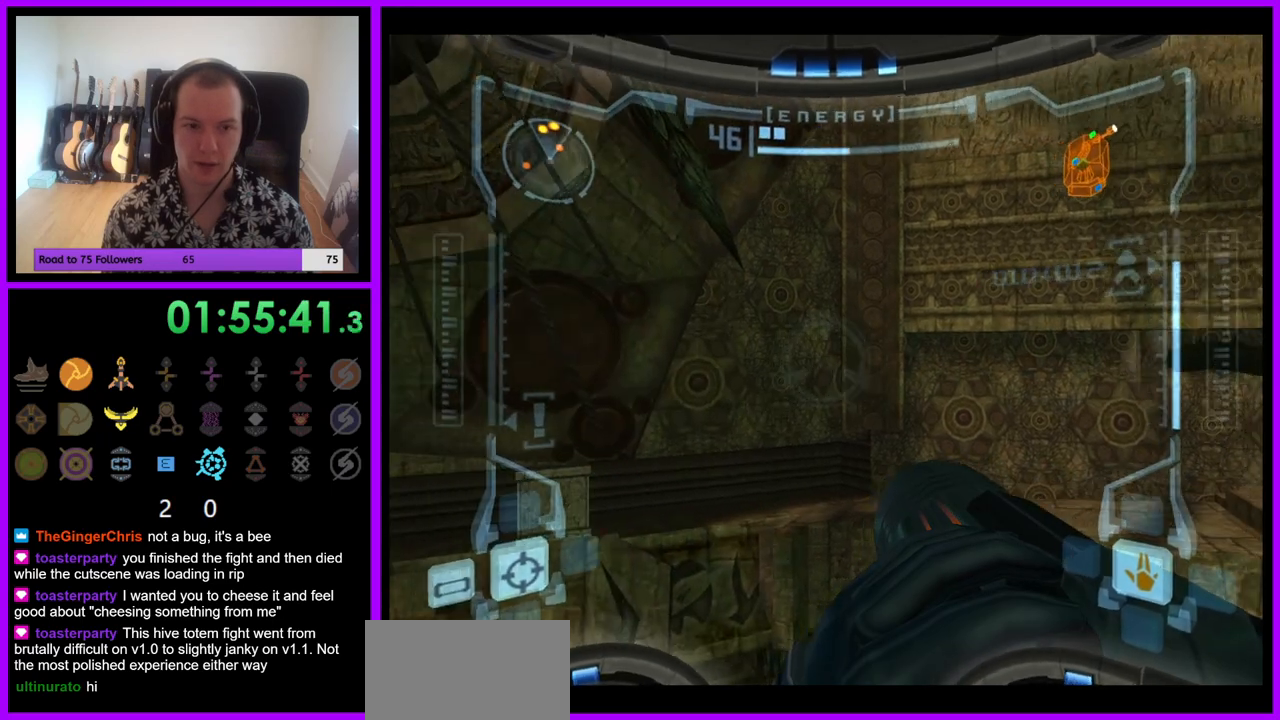
{"buttons": ["A", "L1"], "left_stick": "center", "right_stick": "center", "events": [[183, "left_stick", "center"], [283, "R1", "up"], [300, "L1", "down"], [467, "A", "down"]]}
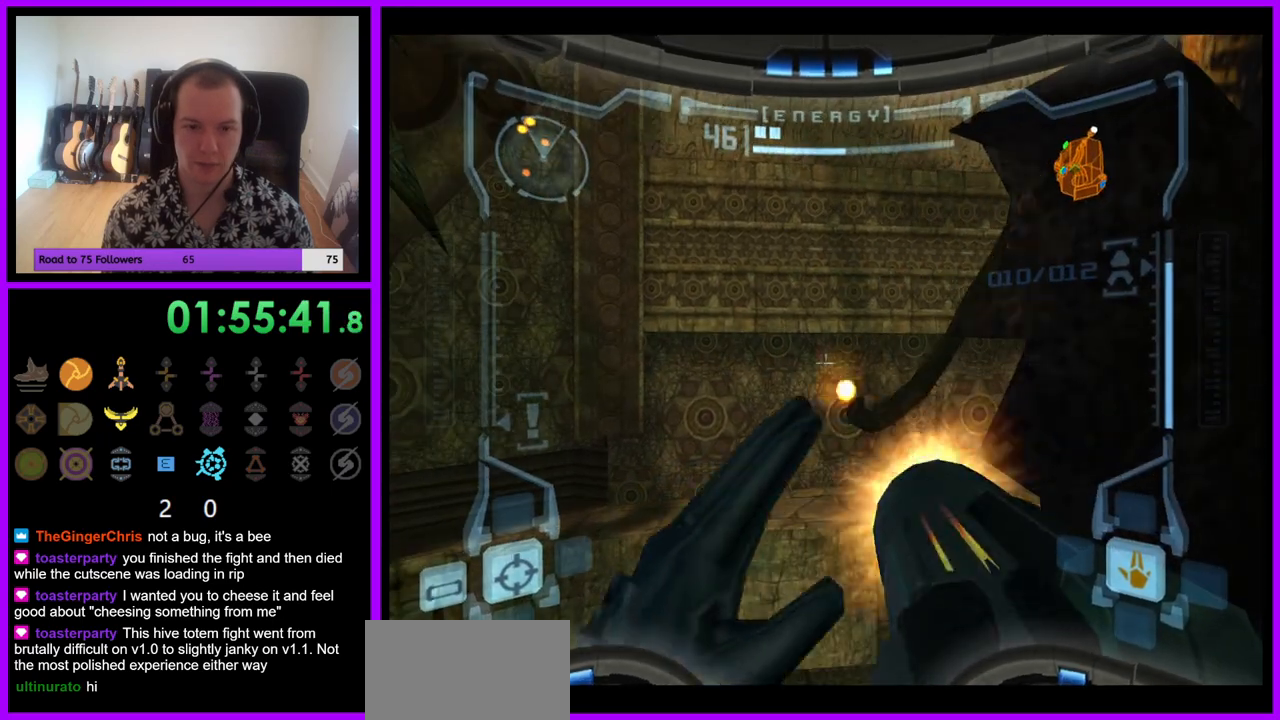
{"buttons": ["A", "L1"], "left_stick": "center", "right_stick": "center", "events": [[17, "A", "up"], [500, "A", "down"]]}
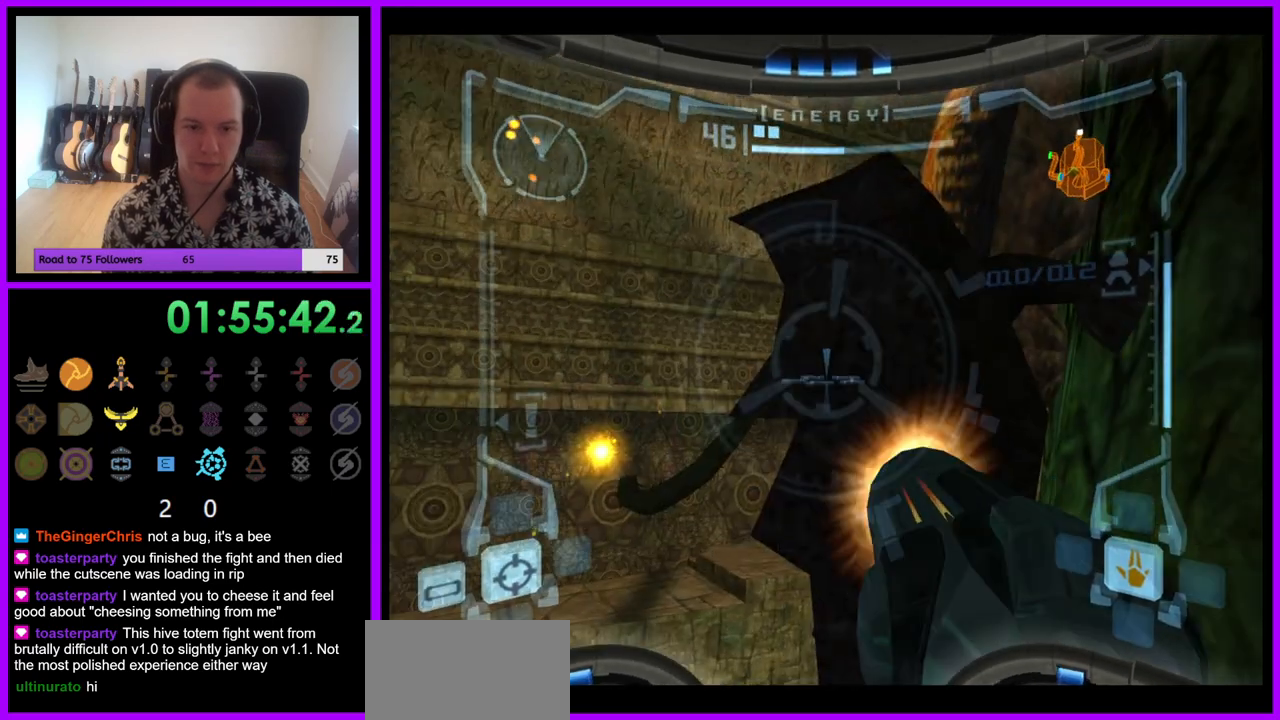
{"buttons": ["L1"], "left_stick": "center", "right_stick": "center", "events": [[67, "A", "up"]]}
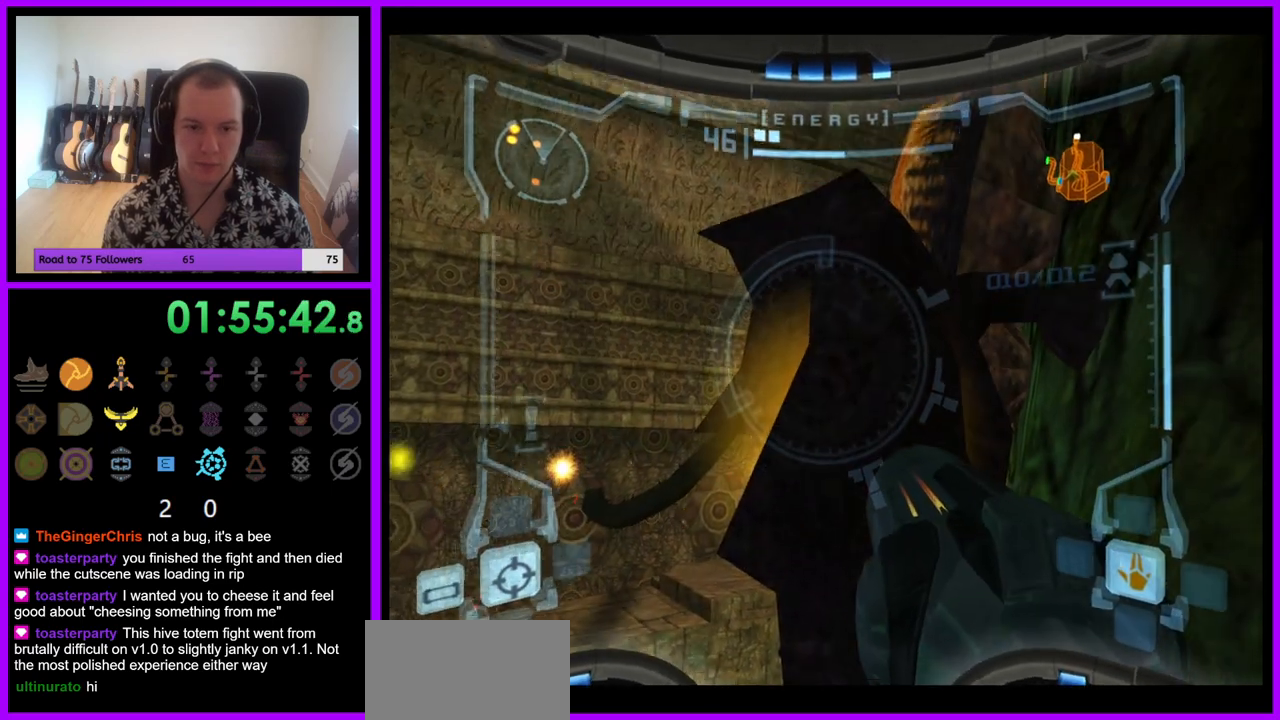
{"buttons": ["A", "L1"], "left_stick": "center", "right_stick": "center", "events": [[33, "B", "down"], [100, "B", "up"], [500, "A", "down"]]}
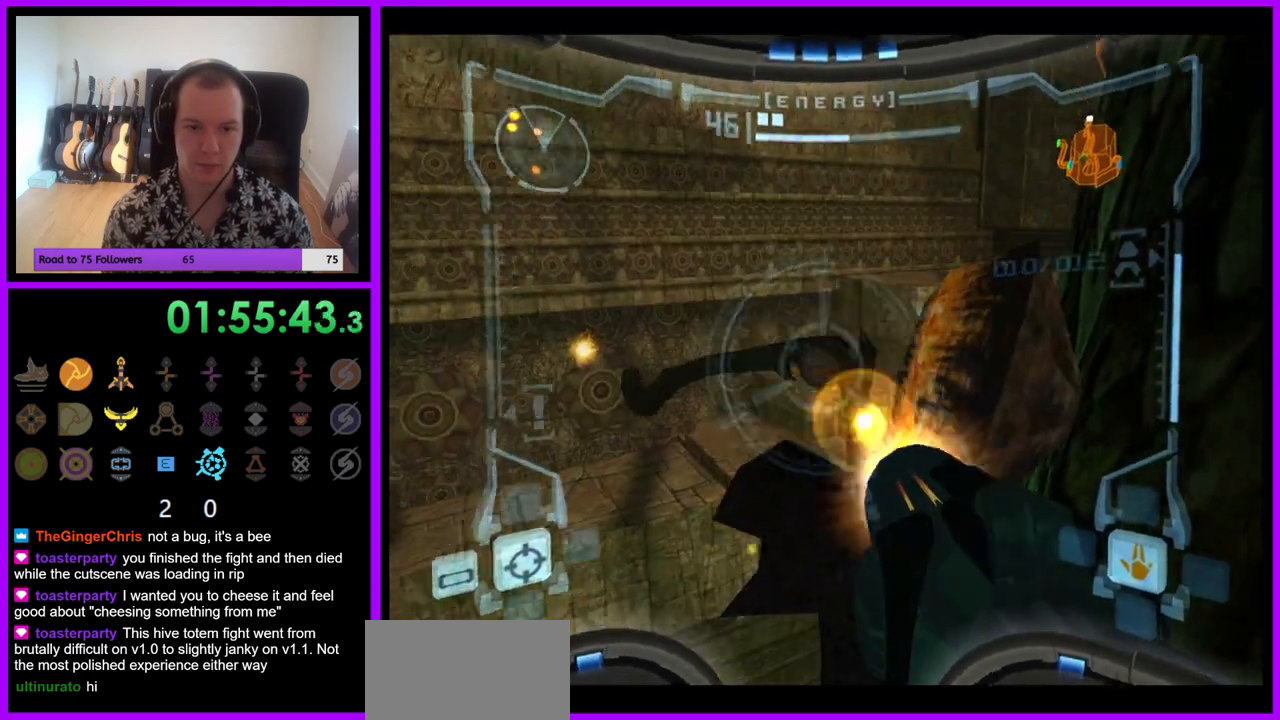
{"buttons": ["L1"], "left_stick": "center", "right_stick": "center", "events": [[50, "A", "up"]]}
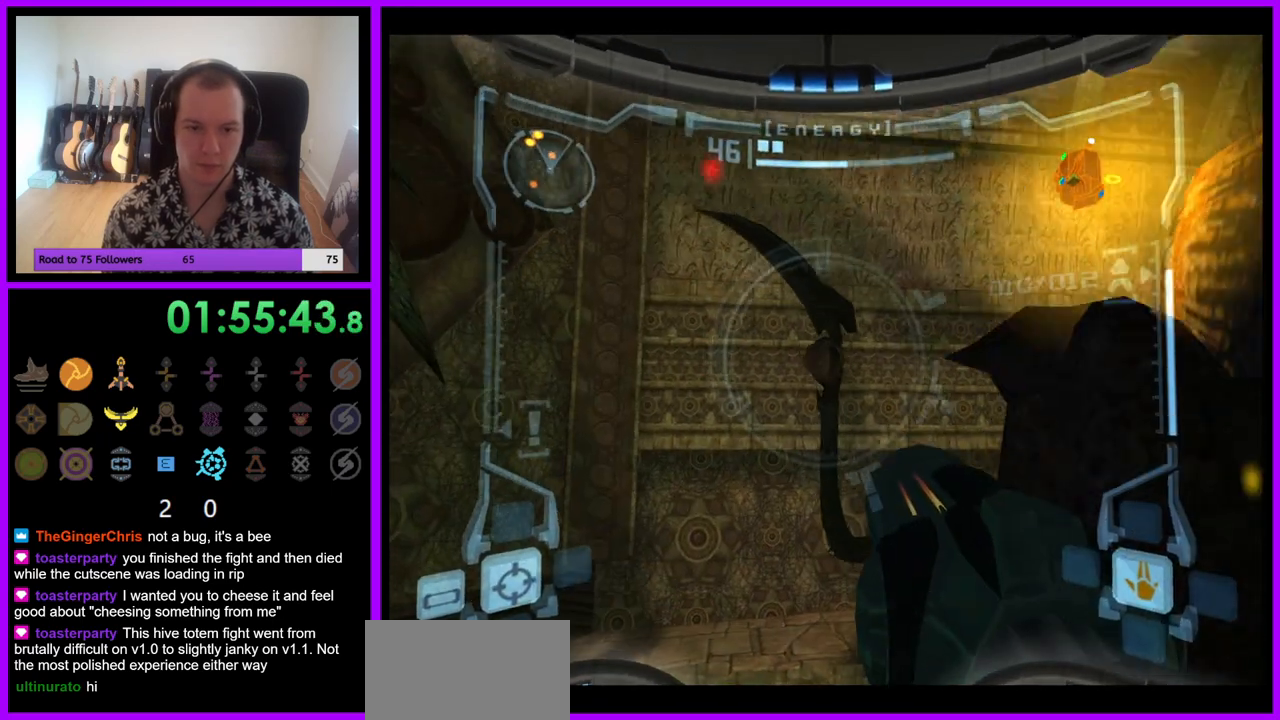
{"buttons": [], "left_stick": "center", "right_stick": "center", "events": [[83, "A", "down"], [150, "A", "up"], [250, "A", "down"], [333, "A", "up"], [500, "L1", "up"]]}
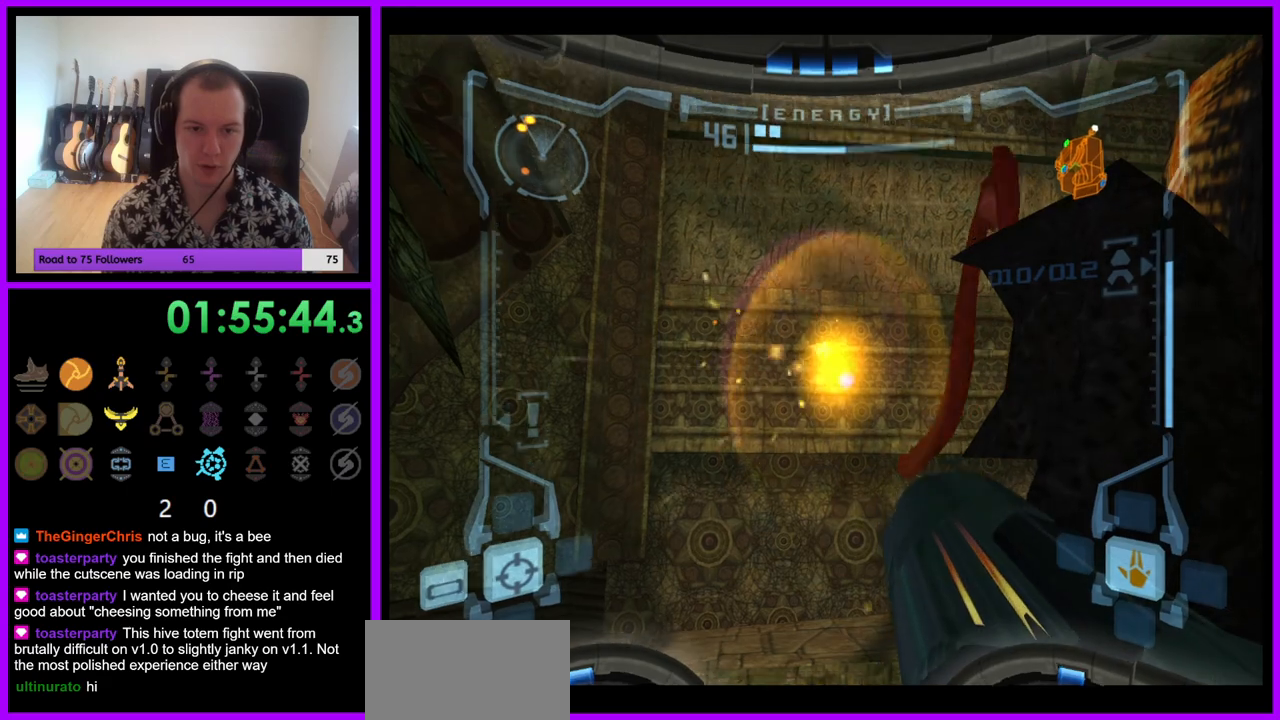
{"buttons": ["R1"], "left_stick": "center", "right_stick": "center", "events": [[67, "R1", "down"], [167, "left_stick", "up"], [500, "left_stick", "center"]]}
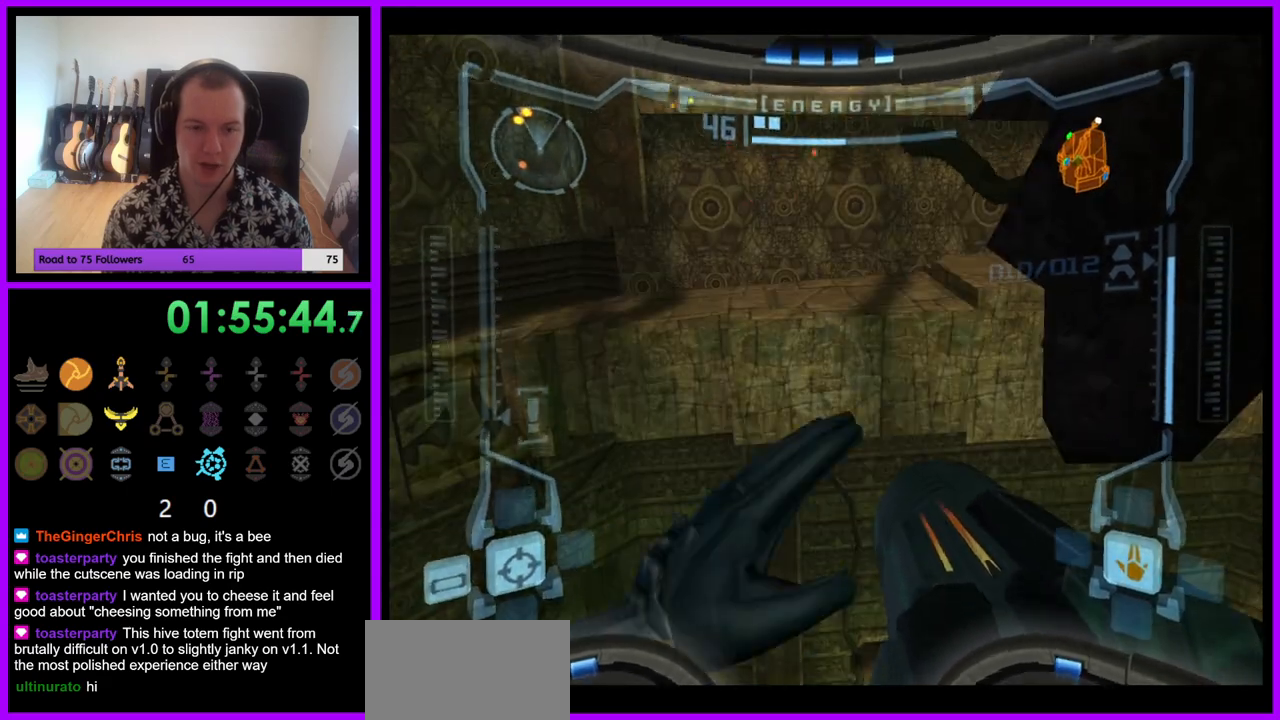
{"buttons": ["L1"], "left_stick": "up-left", "right_stick": "center", "events": [[17, "L1", "down"], [33, "R1", "up"], [333, "left_stick", "up-left"], [400, "B", "down"], [483, "B", "up"]]}
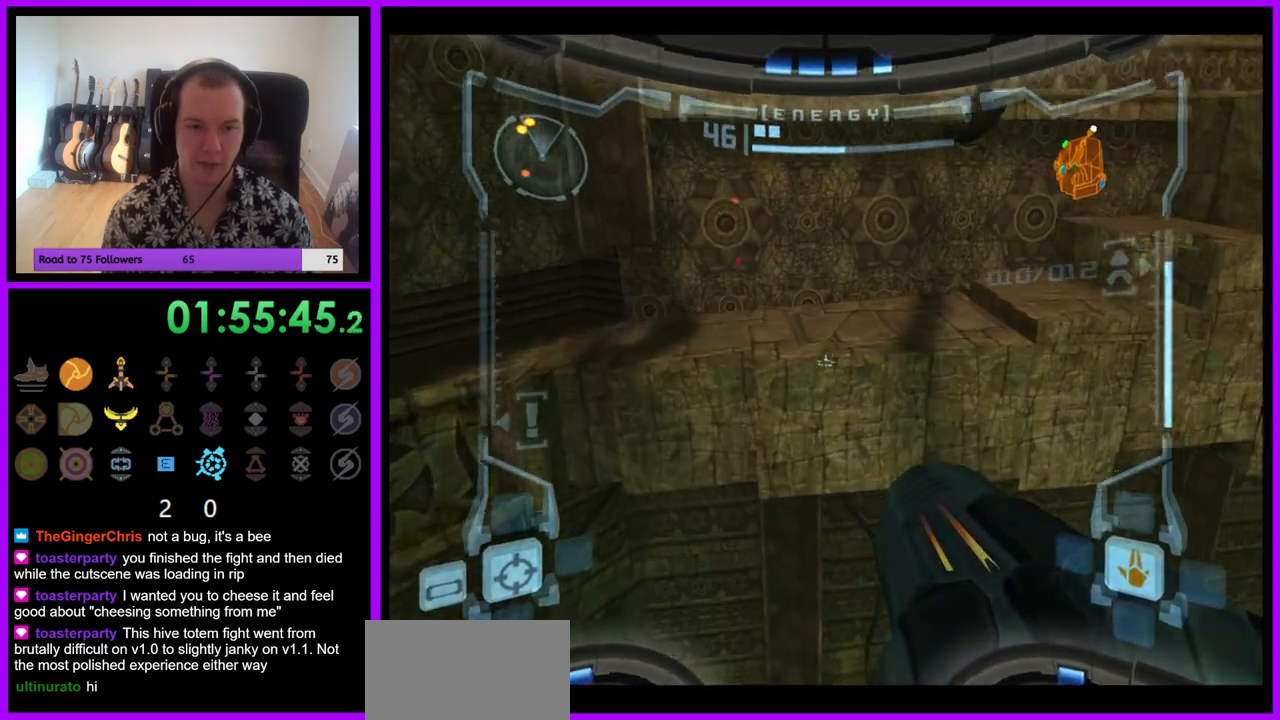
{"buttons": ["R1"], "left_stick": "up-right", "right_stick": "center", "events": [[100, "left_stick", "up"], [117, "L1", "up"], [117, "R1", "down"], [200, "left_stick", "up-right"]]}
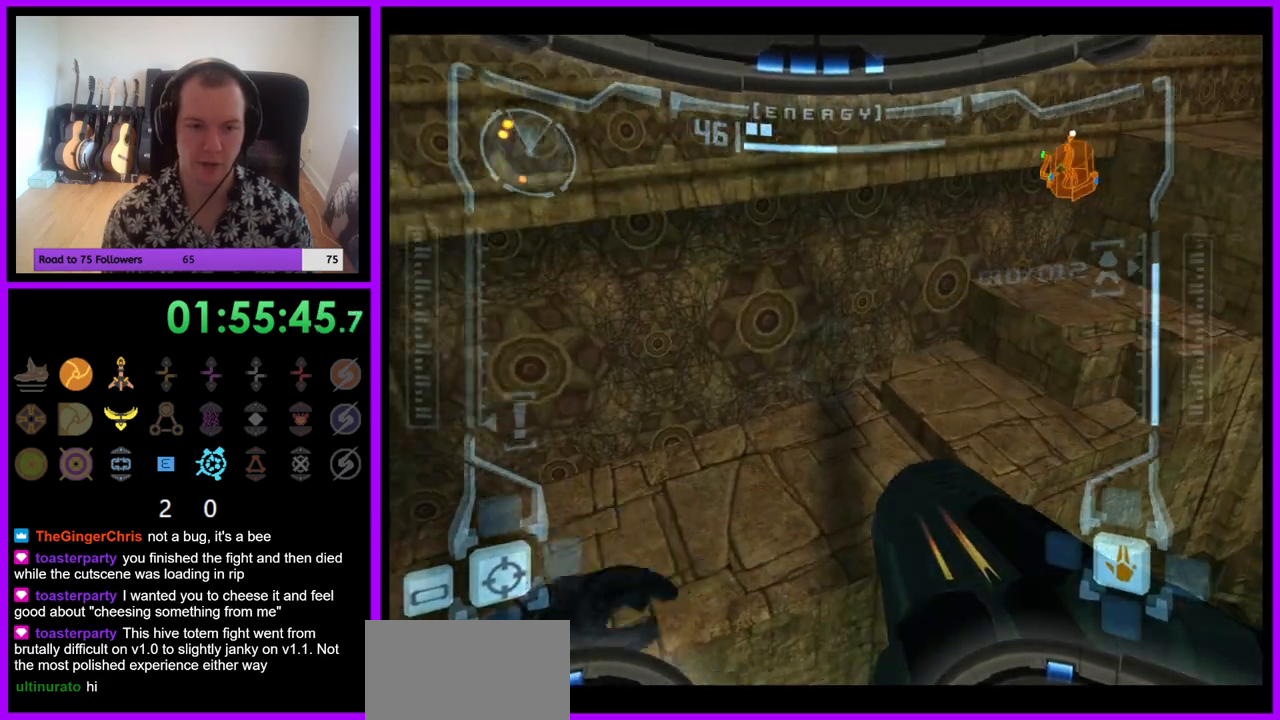
{"buttons": [], "left_stick": "right", "right_stick": "center", "events": [[150, "left_stick", "up"], [283, "left_stick", "up-right"], [467, "R1", "up"], [467, "left_stick", "right"]]}
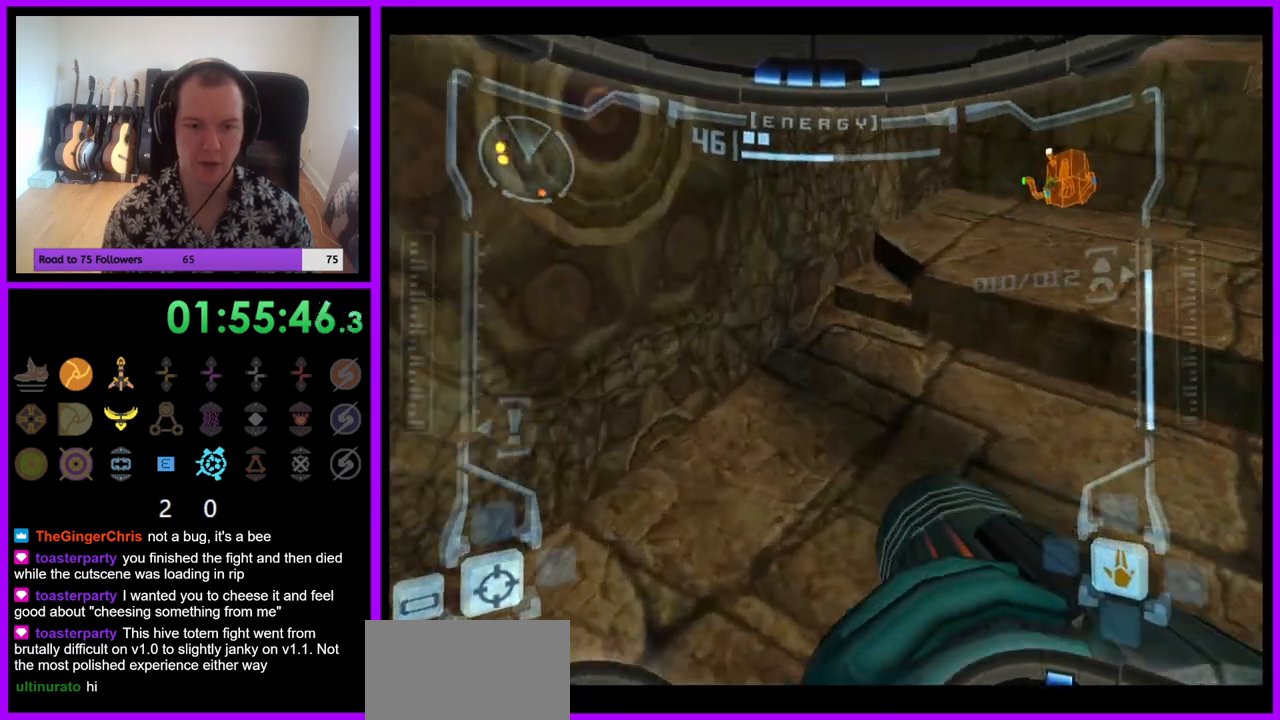
{"buttons": ["L1"], "left_stick": "up-right", "right_stick": "center", "events": [[133, "left_stick", "up-right"], [283, "left_stick", "up"], [367, "B", "down"], [400, "L1", "down"], [417, "B", "up"], [467, "left_stick", "up-right"]]}
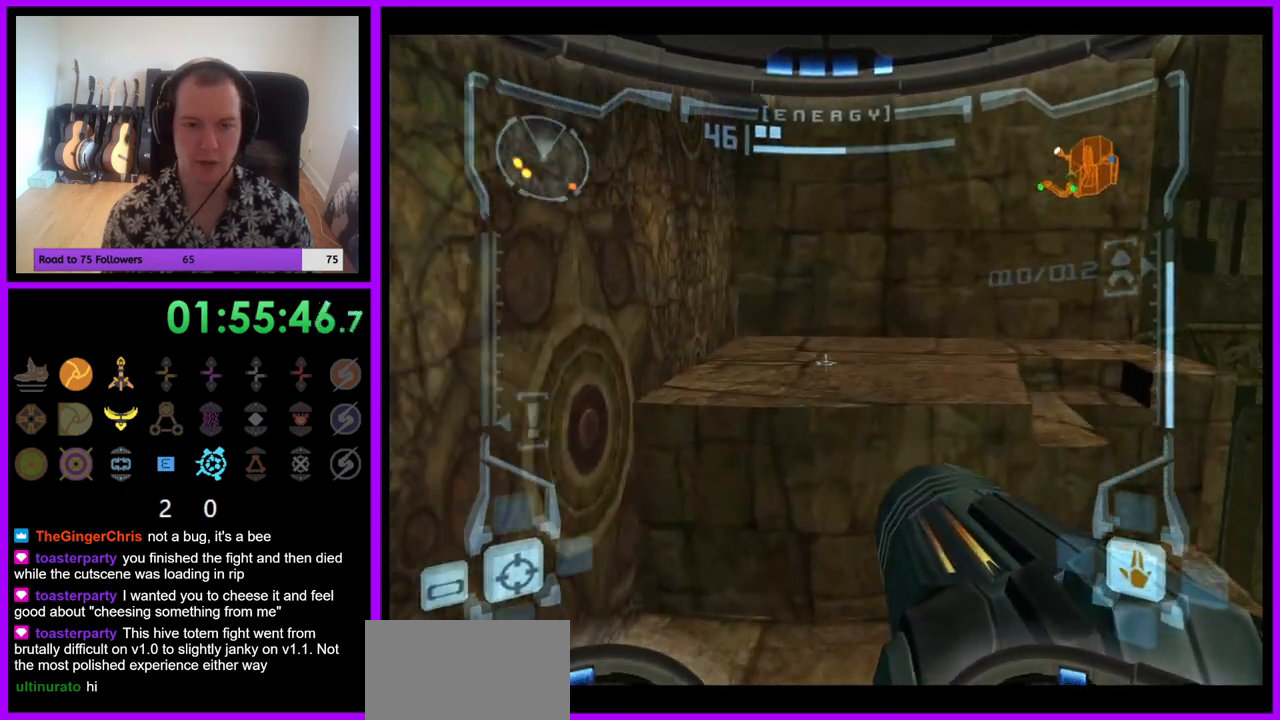
{"buttons": [], "left_stick": "right", "right_stick": "center", "events": [[67, "left_stick", "up"], [383, "L1", "up"], [467, "left_stick", "right"]]}
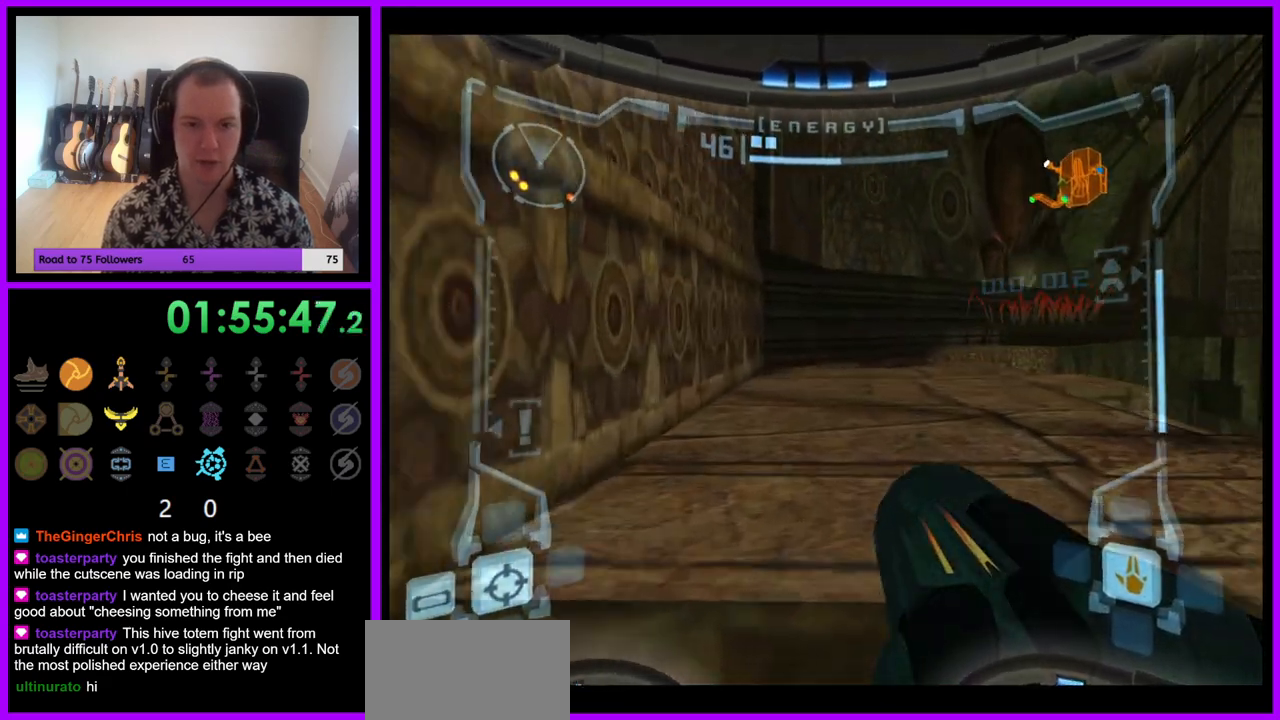
{"buttons": [], "left_stick": "center", "right_stick": "center", "events": [[167, "left_stick", "center"], [300, "B", "down"], [400, "B", "up"]]}
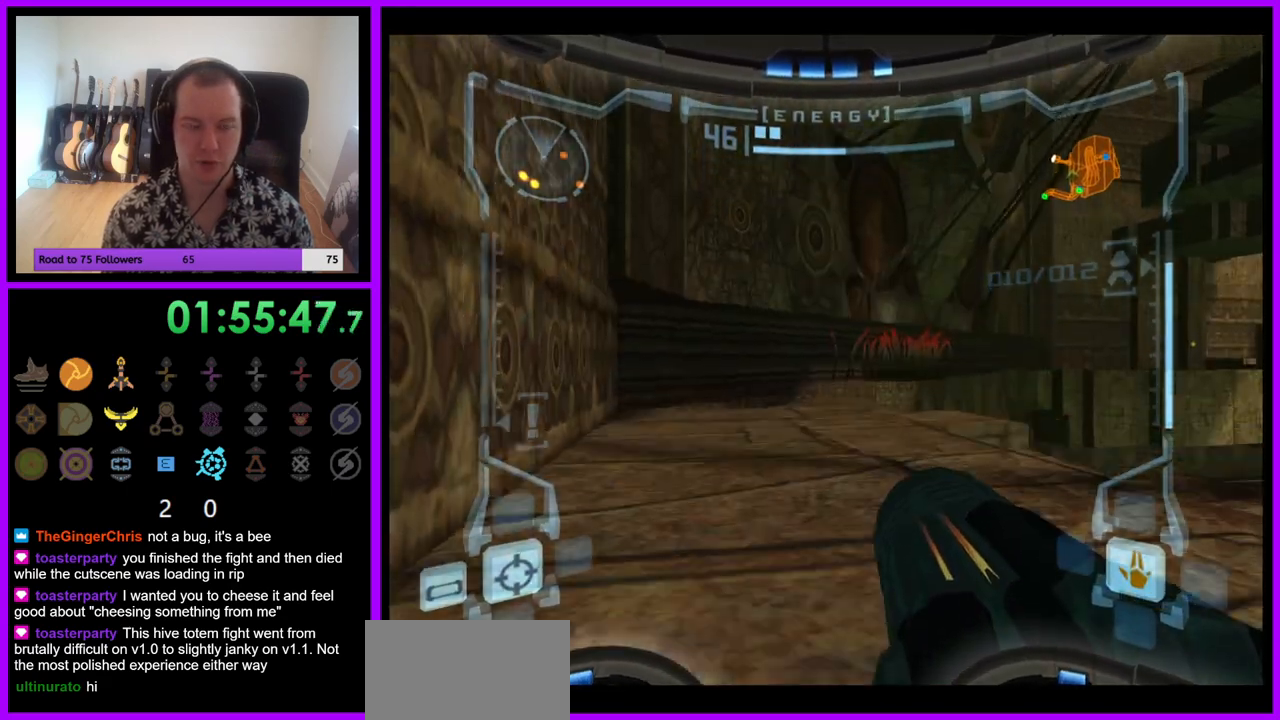
{"buttons": [], "left_stick": "center", "right_stick": "center", "events": [[117, "L1", "down"], [150, "left_stick", "up"], [300, "left_stick", "up-left"], [450, "L1", "up"], [450, "left_stick", "center"]]}
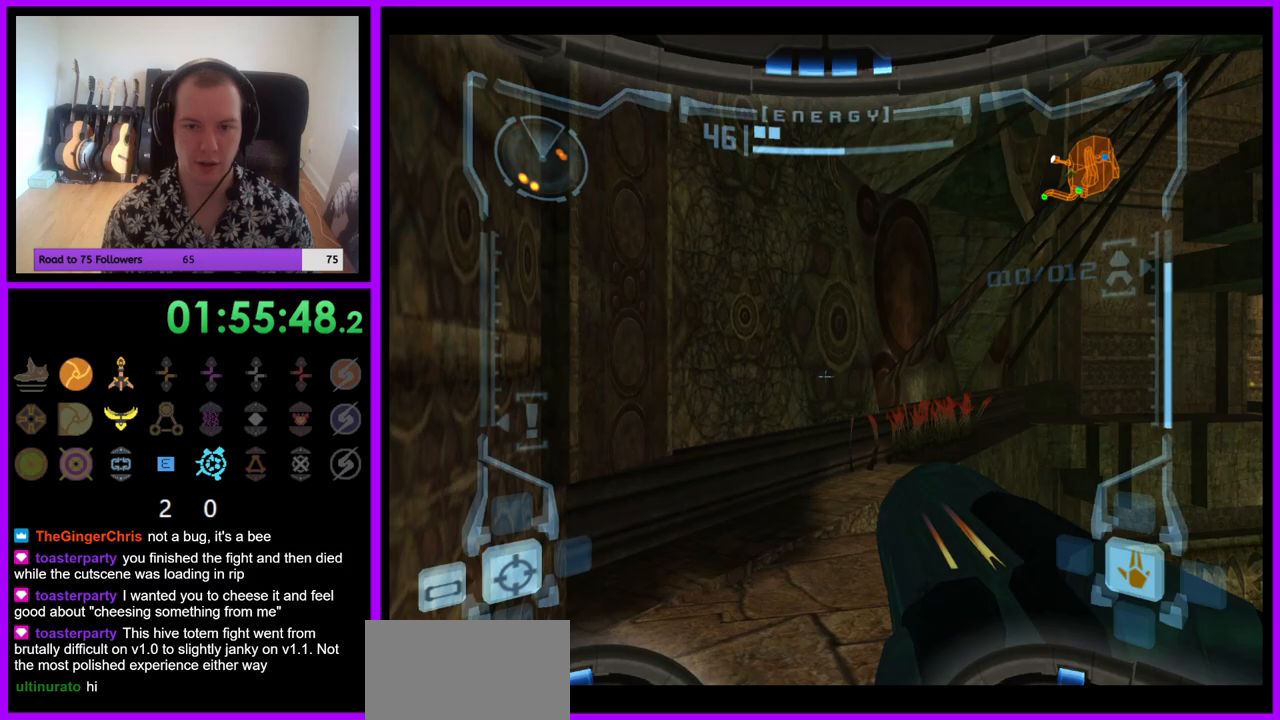
{"buttons": [], "left_stick": "center", "right_stick": "center", "events": [[17, "left_stick", "right"], [500, "left_stick", "center"]]}
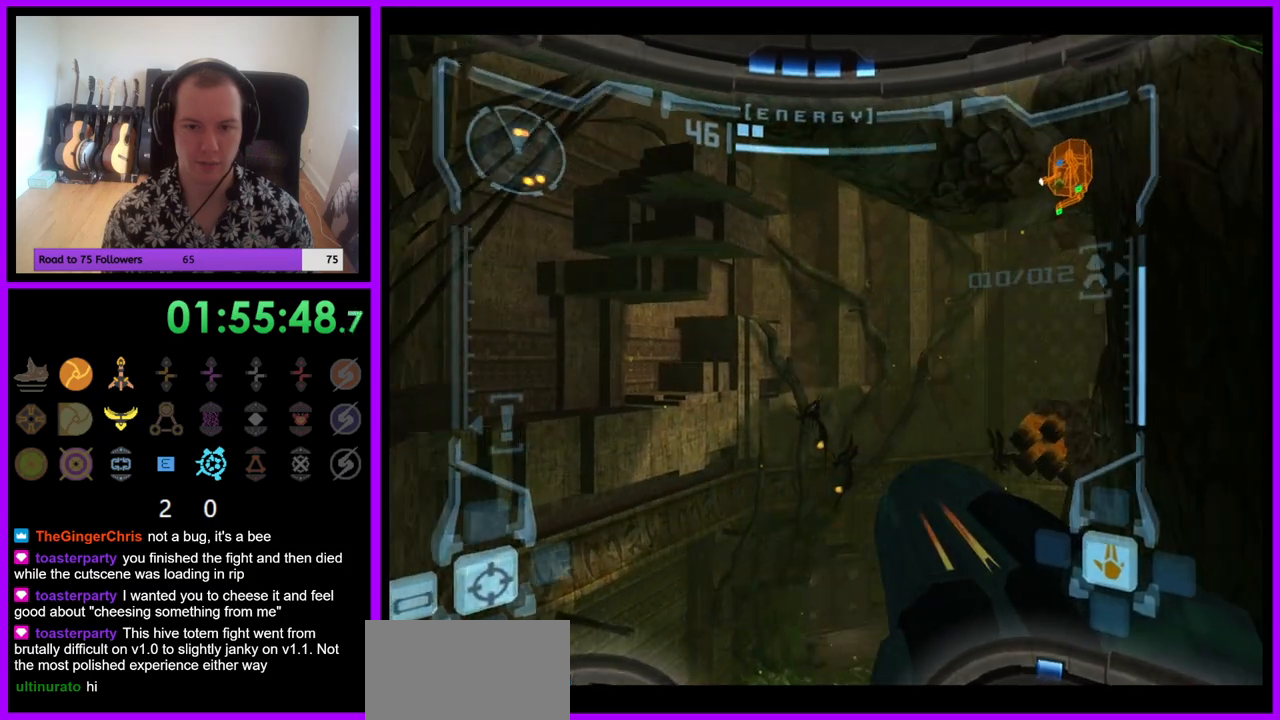
{"buttons": ["R1"], "left_stick": "up-right", "right_stick": "up", "events": [[17, "right_stick", "up"], [83, "R1", "down"], [300, "left_stick", "right"], [400, "left_stick", "up-right"]]}
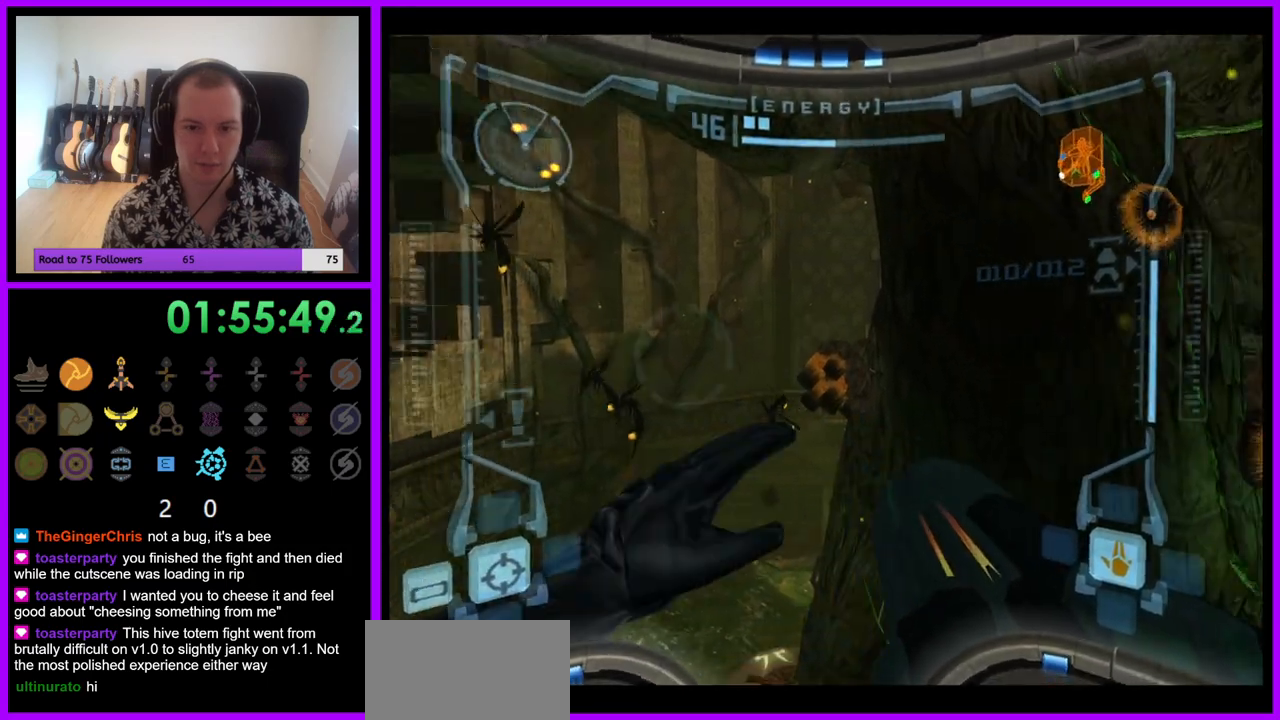
{"buttons": ["R1"], "left_stick": "left", "right_stick": "center", "events": [[33, "left_stick", "center"], [50, "Y", "down"], [167, "Y", "up"], [317, "left_stick", "left"], [500, "right_stick", "center"]]}
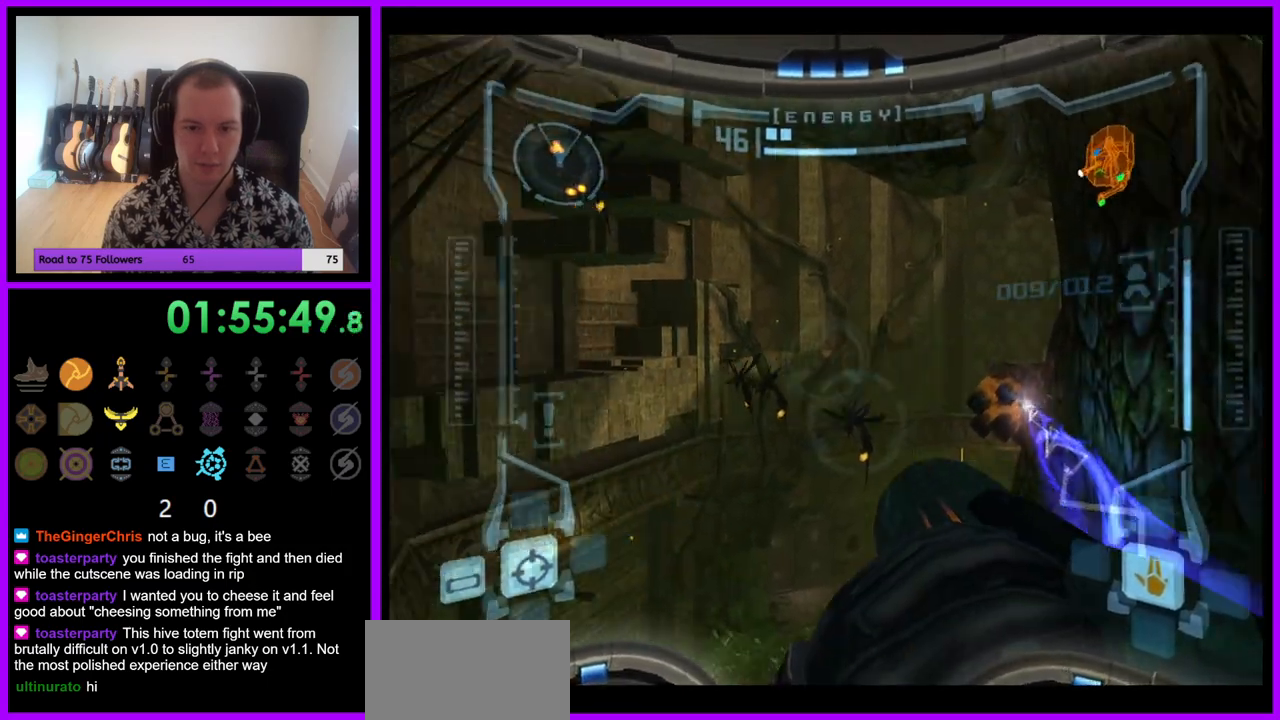
{"buttons": ["A", "L1"], "left_stick": "center", "right_stick": "center", "events": [[17, "left_stick", "center"], [83, "R1", "up"], [167, "left_stick", "left"], [267, "L1", "down"], [267, "left_stick", "center"], [283, "A", "down"], [383, "A", "up"], [450, "A", "down"]]}
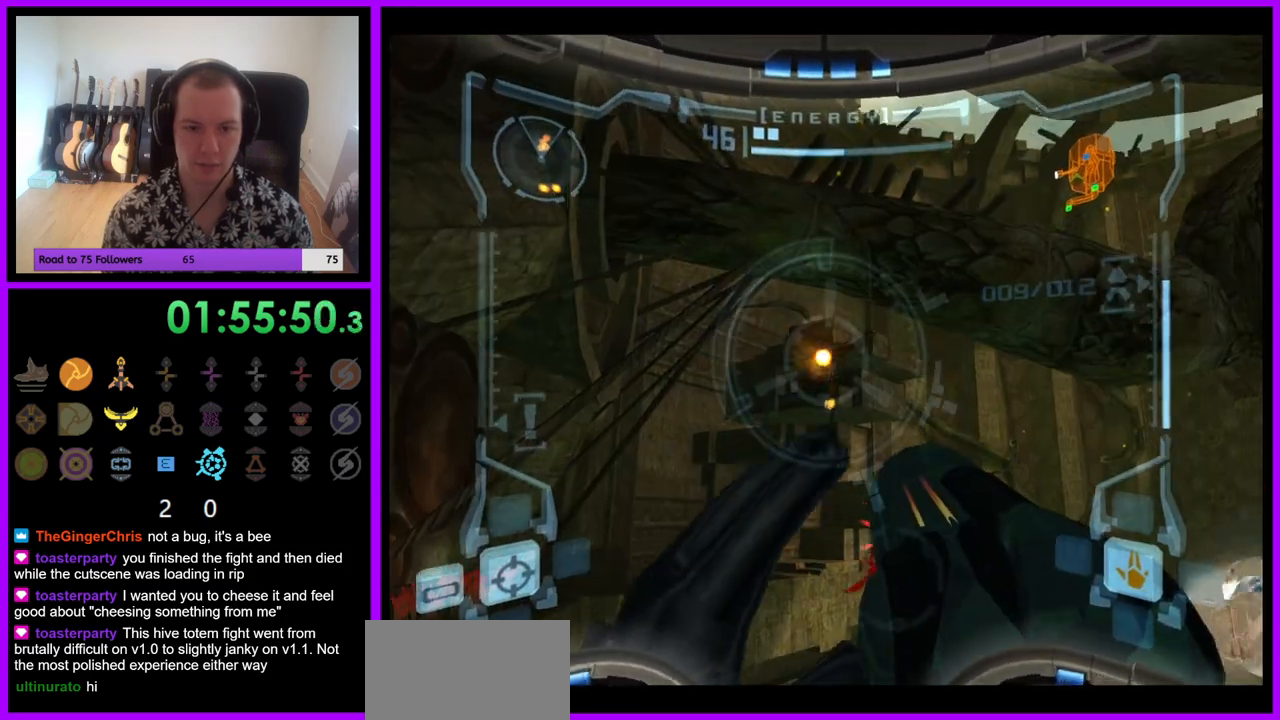
{"buttons": ["L1"], "left_stick": "center", "right_stick": "center", "events": [[17, "A", "up"], [100, "A", "down"], [167, "A", "up"], [233, "A", "down"], [300, "A", "up"], [367, "A", "down"], [467, "A", "up"]]}
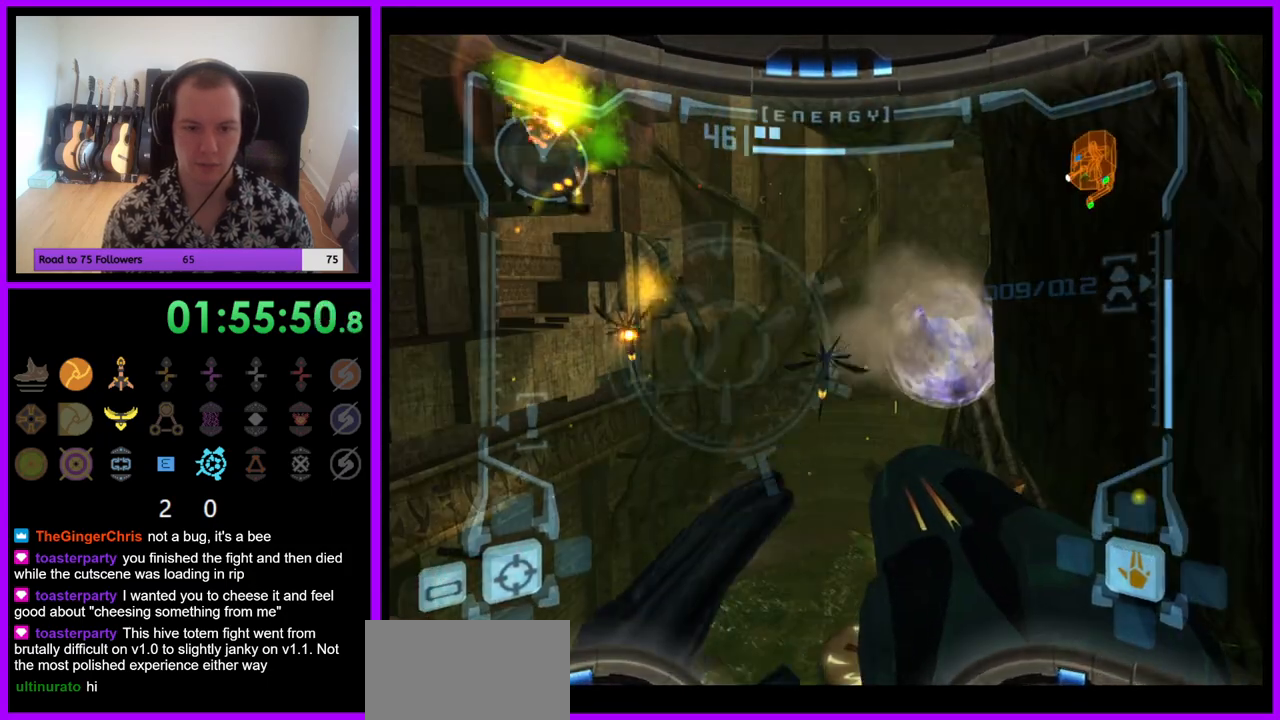
{"buttons": ["A", "L1"], "left_stick": "center", "right_stick": "center", "events": [[33, "A", "down"], [100, "A", "up"], [183, "A", "down"], [250, "A", "up"], [317, "A", "down"], [383, "A", "up"], [450, "A", "down"]]}
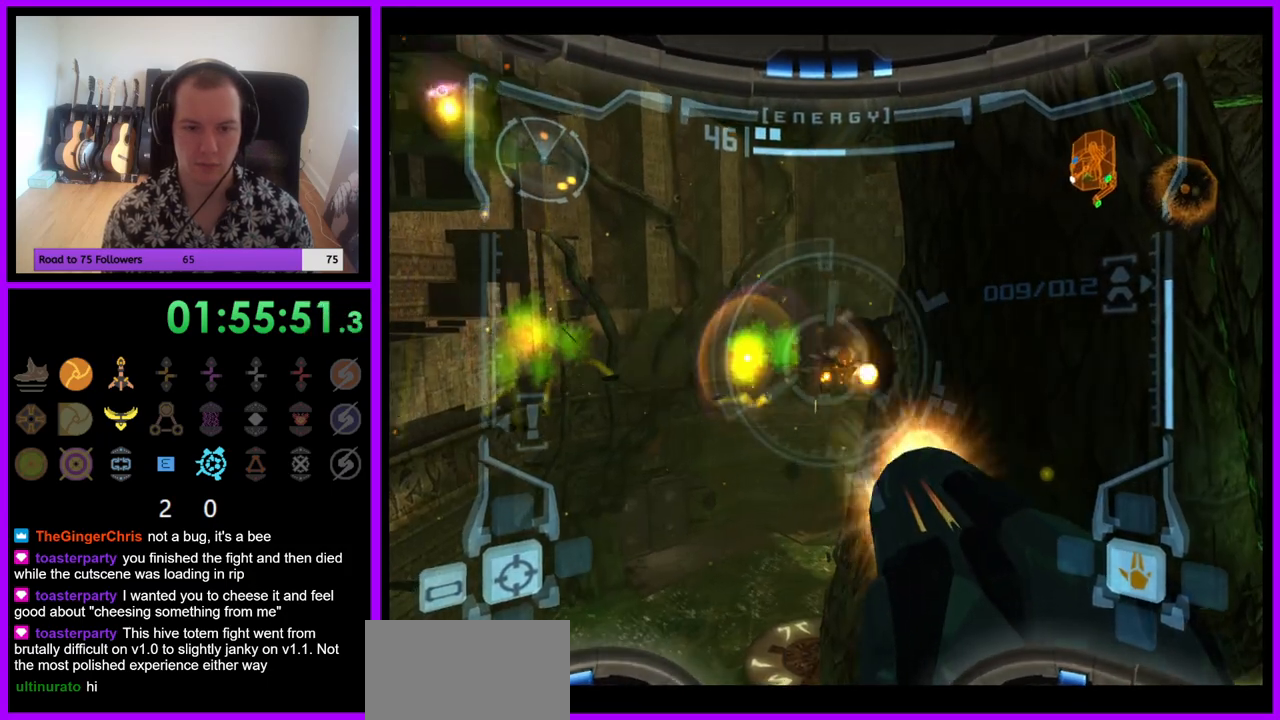
{"buttons": ["L1"], "left_stick": "center", "right_stick": "center", "events": [[50, "A", "up"], [117, "A", "down"], [200, "A", "up"], [267, "A", "down"], [350, "A", "up"], [417, "A", "down"], [483, "A", "up"]]}
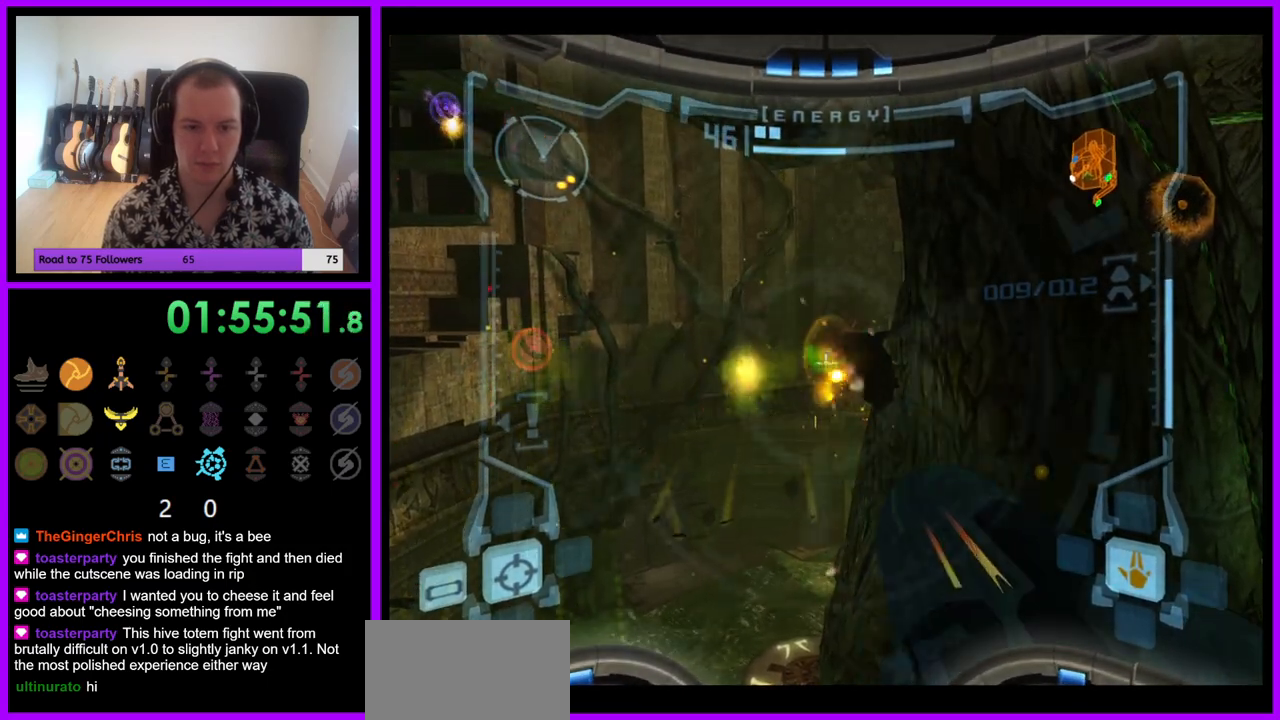
{"buttons": [], "left_stick": "left", "right_stick": "center", "events": [[67, "A", "down"], [150, "A", "up"], [200, "L1", "up"], [217, "left_stick", "left"]]}
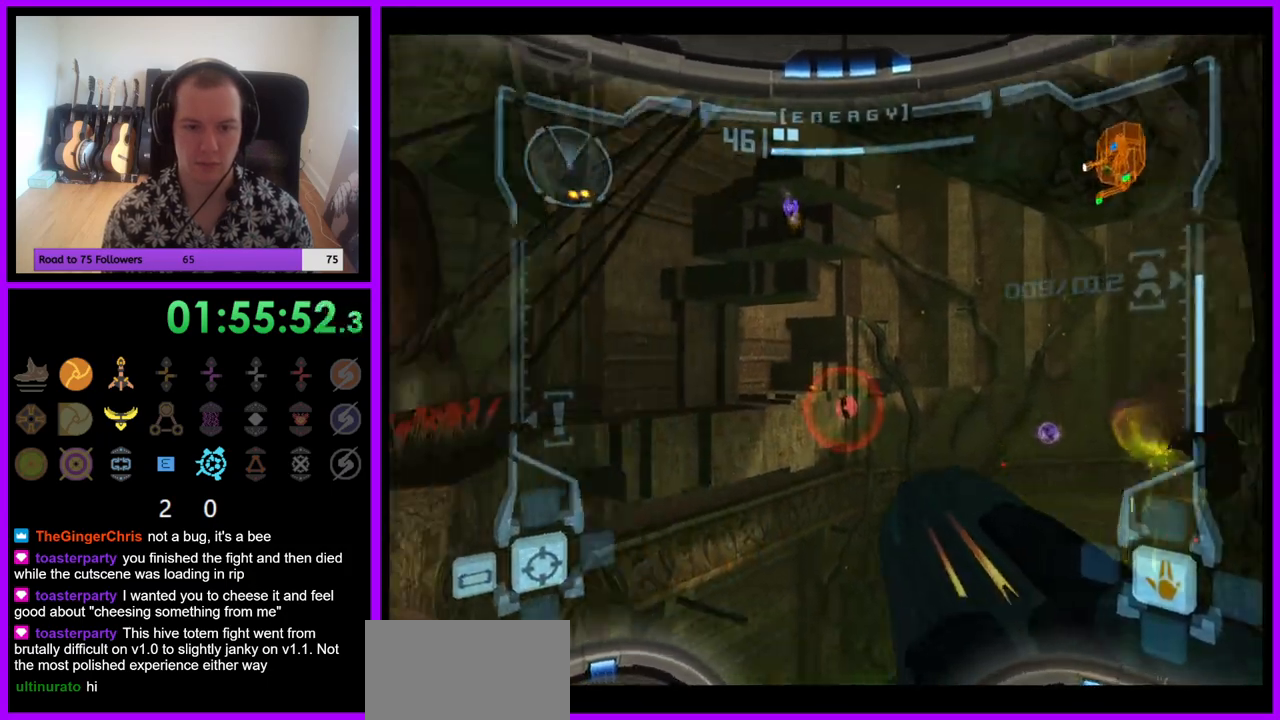
{"buttons": ["A"], "left_stick": "center", "right_stick": "center", "events": [[83, "A", "down"], [83, "left_stick", "center"], [267, "left_stick", "up"], [483, "left_stick", "center"]]}
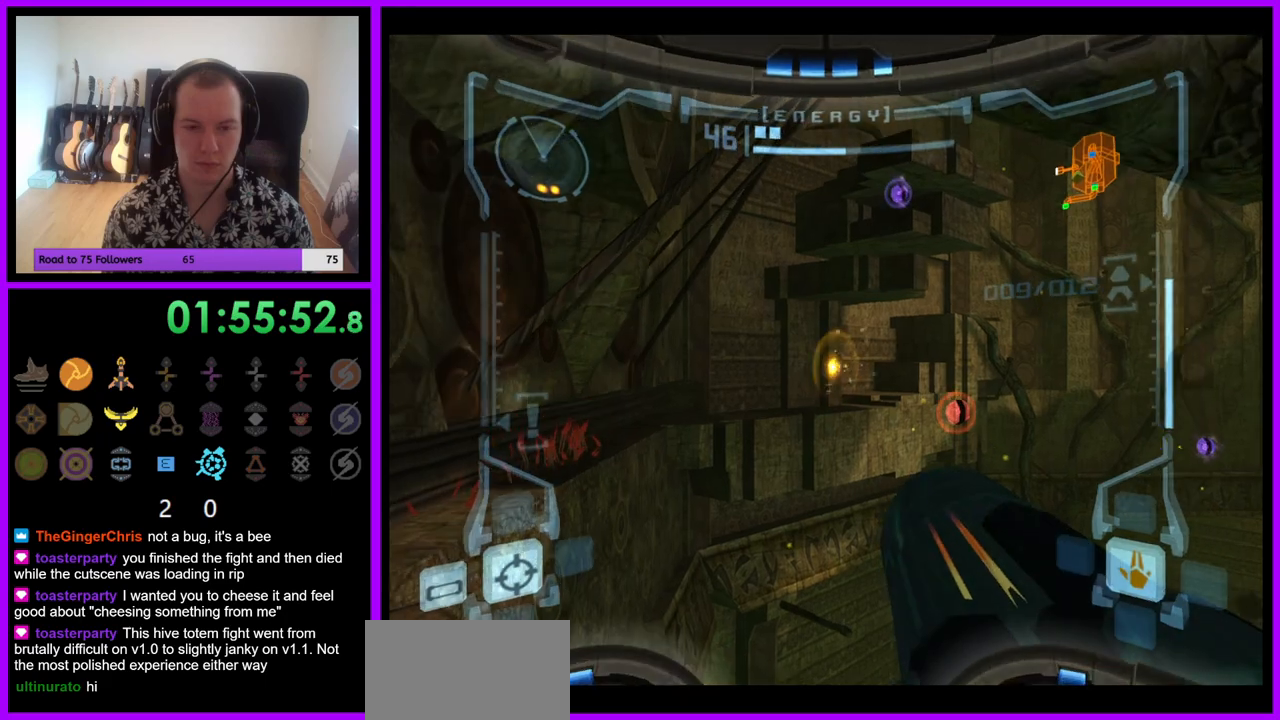
{"buttons": [], "left_stick": "center", "right_stick": "center", "events": [[233, "left_stick", "left"], [400, "A", "up"], [467, "left_stick", "center"]]}
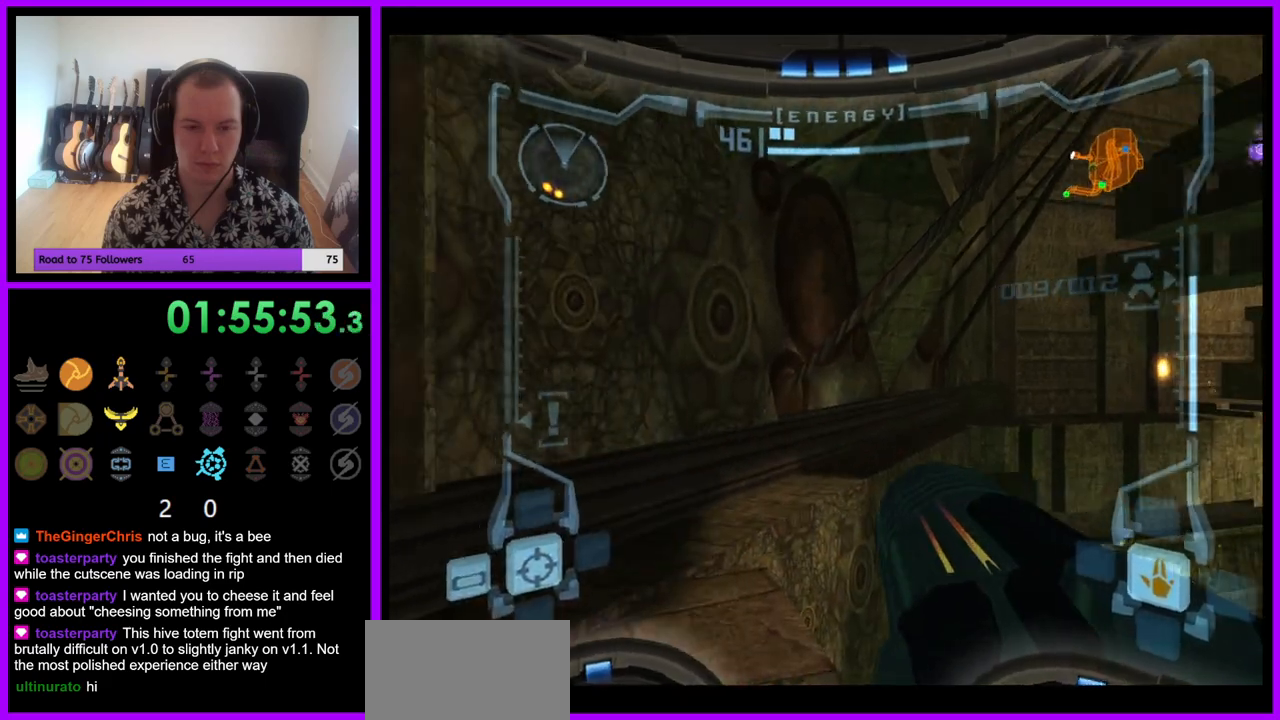
{"buttons": ["L1"], "left_stick": "left", "right_stick": "center", "events": [[33, "R1", "down"], [100, "left_stick", "up"], [183, "A", "down"], [267, "A", "up"], [300, "R1", "up"], [317, "L1", "down"], [317, "left_stick", "center"], [400, "left_stick", "left"]]}